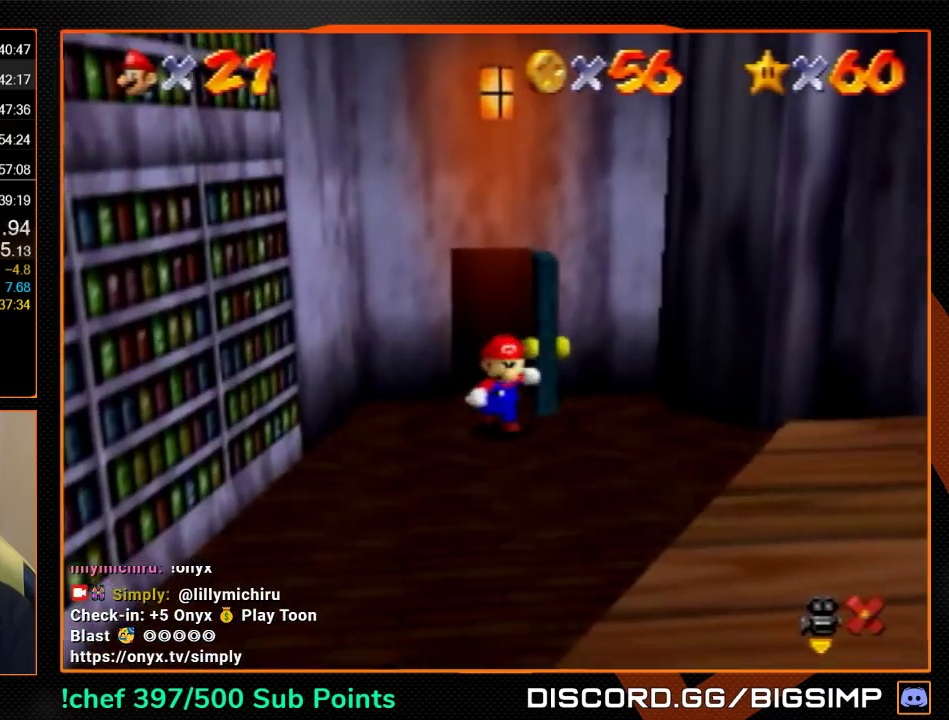
Gameplay with a controller (Nintendo layout); each line is a JSON object with the inputs held at the frame after it. "events" lists button and stick changes between this image and that frame as [ms after this image, input, new state], when the widget could be followed in between. Not read: L3 R3.
{"buttons": ["A"], "left_stick": "down-left", "events": []}
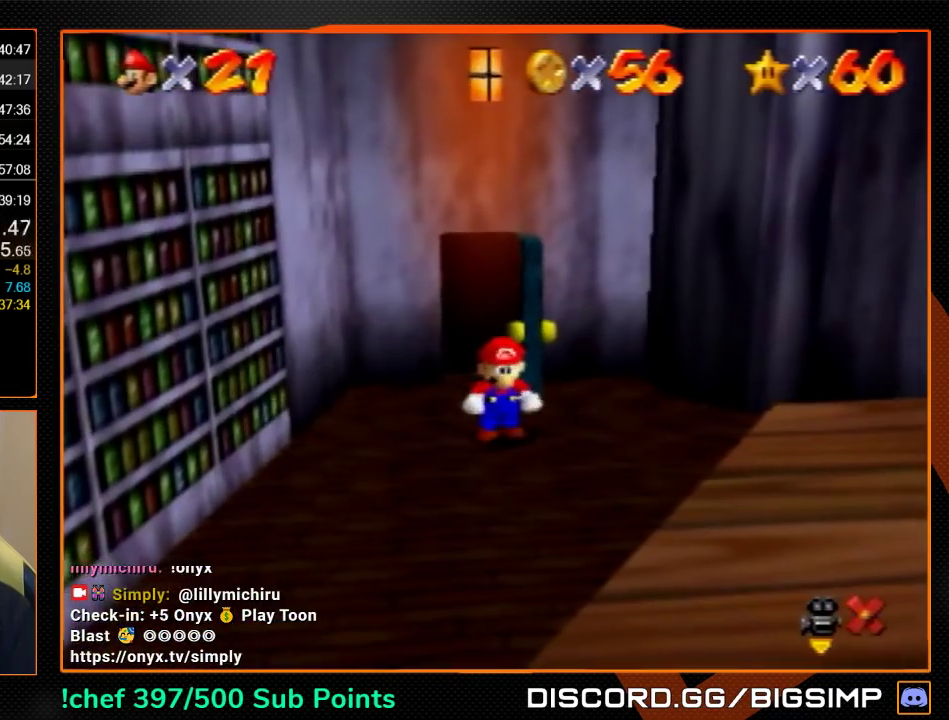
{"buttons": [], "left_stick": "down-left", "events": [[233, "B", "down"], [400, "A", "up"], [400, "B", "up"]]}
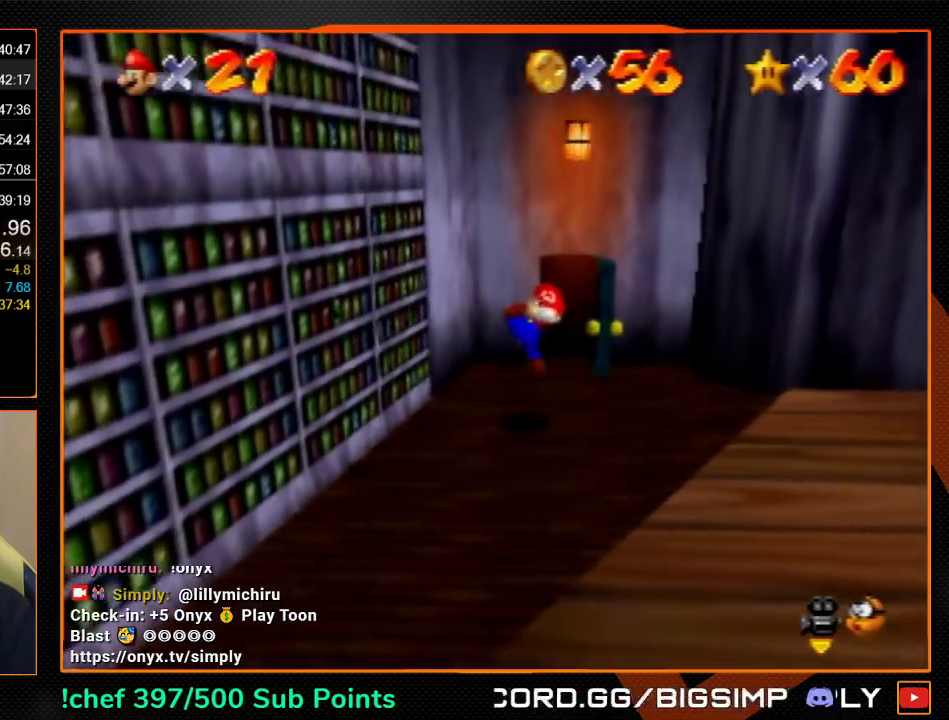
{"buttons": [], "left_stick": "down-left", "events": [[400, "A", "down"], [500, "A", "up"]]}
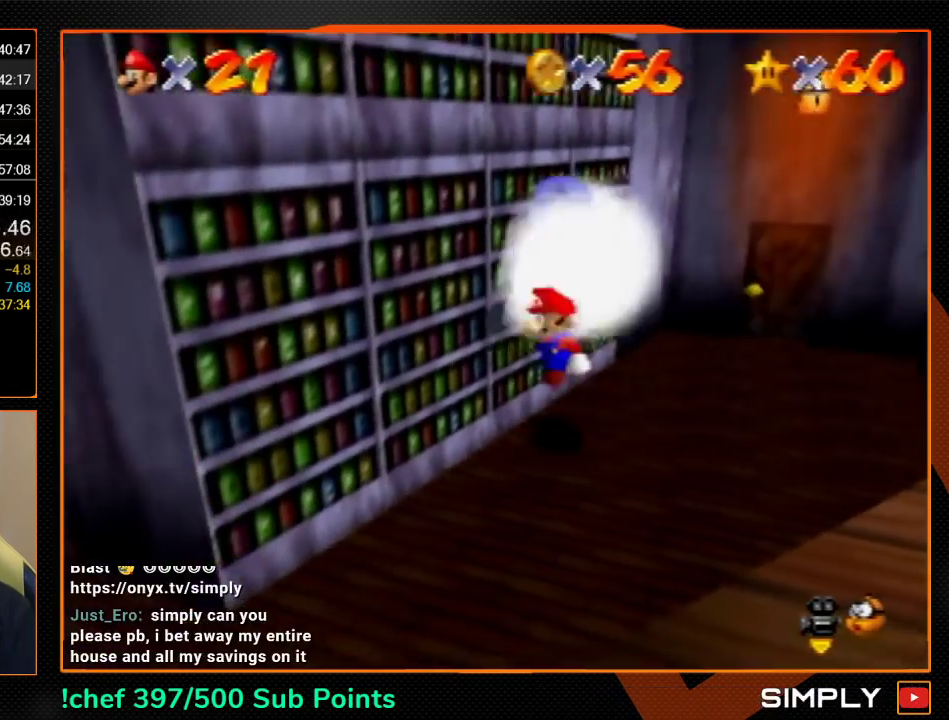
{"buttons": [], "left_stick": "down-left", "events": []}
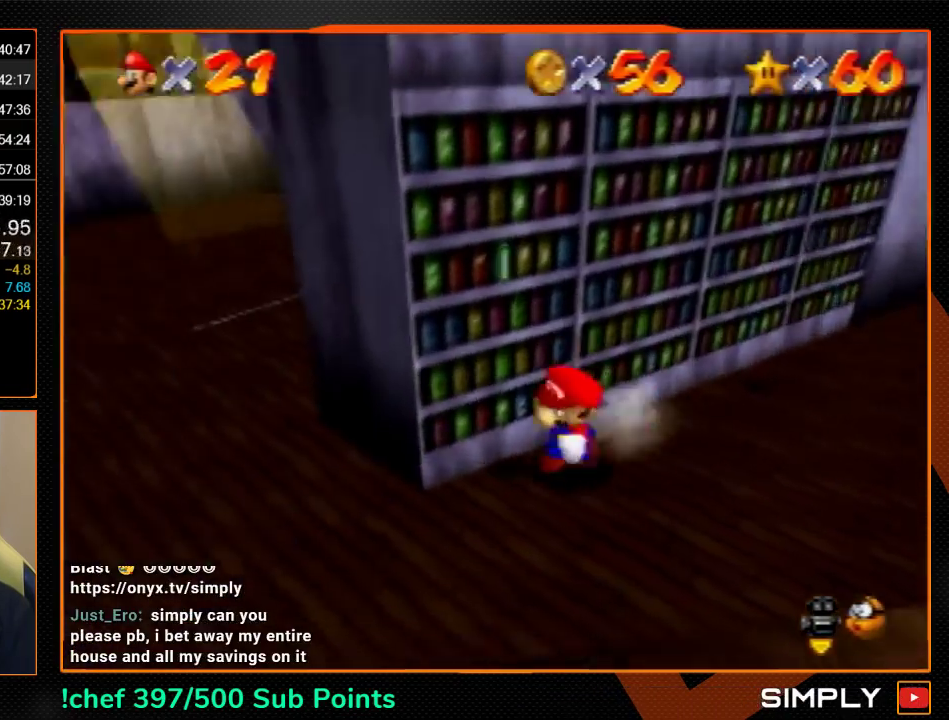
{"buttons": [], "left_stick": "left", "events": [[33, "left_stick", "right"], [133, "A", "down"], [233, "A", "up"], [267, "left_stick", "left"]]}
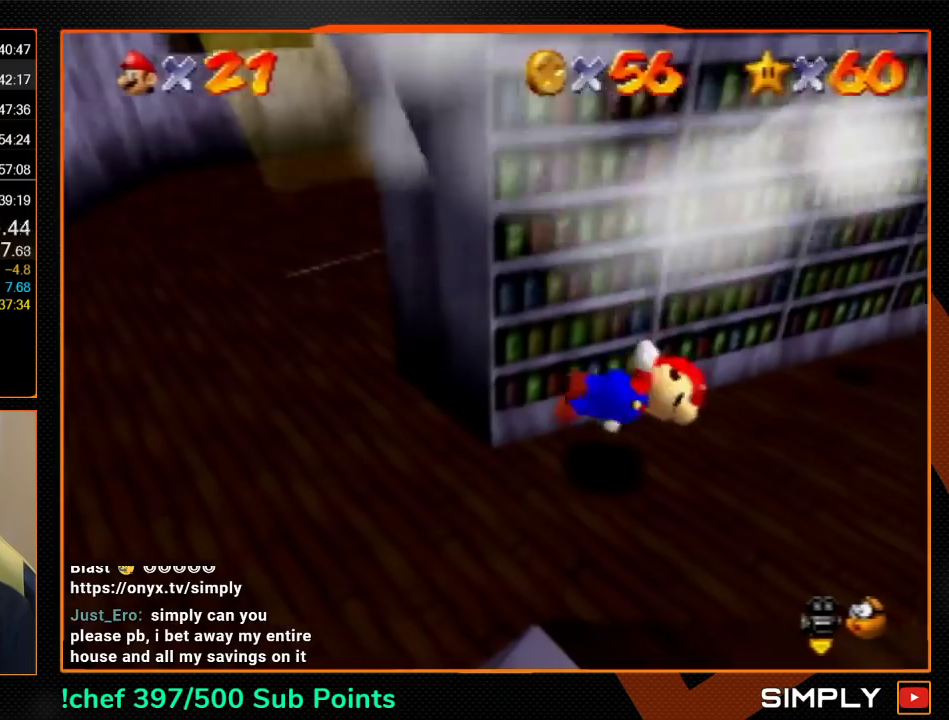
{"buttons": ["A", "B"], "left_stick": "right", "events": [[100, "left_stick", "down-left"], [133, "A", "down"], [233, "left_stick", "right"], [367, "B", "down"]]}
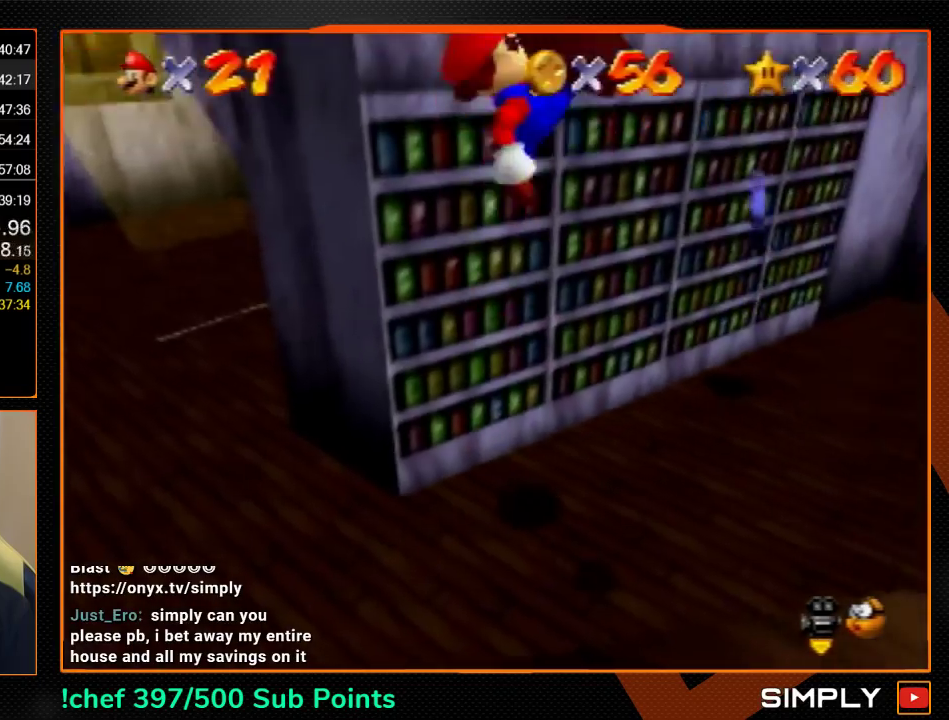
{"buttons": [], "left_stick": "up", "events": [[33, "A", "up"], [33, "B", "up"], [200, "left_stick", "up-right"], [267, "left_stick", "up"]]}
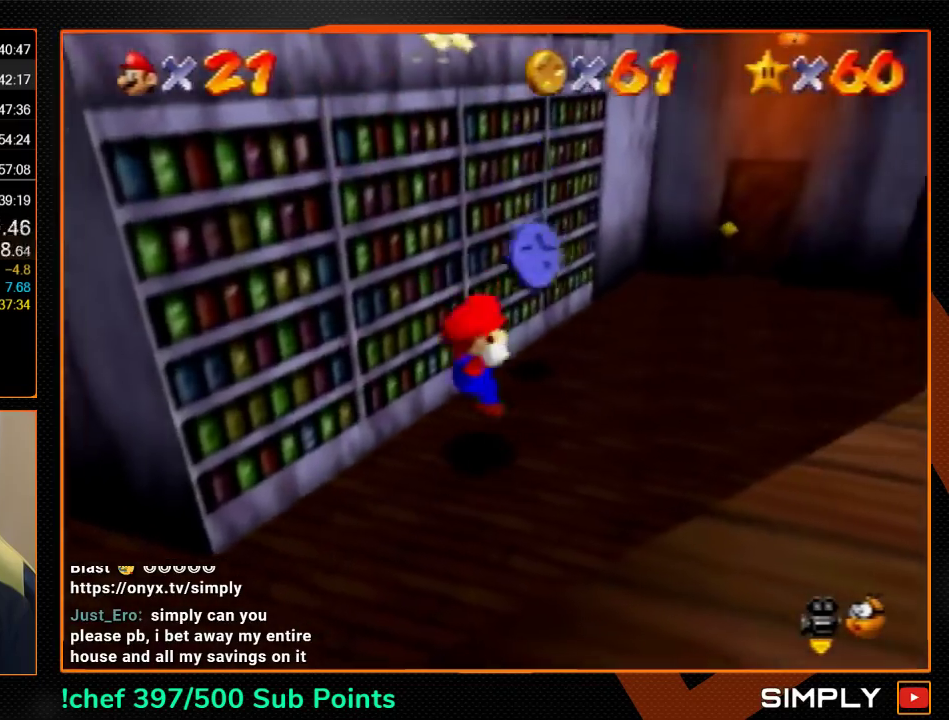
{"buttons": [], "left_stick": "right", "events": [[200, "left_stick", "up-right"], [400, "left_stick", "right"]]}
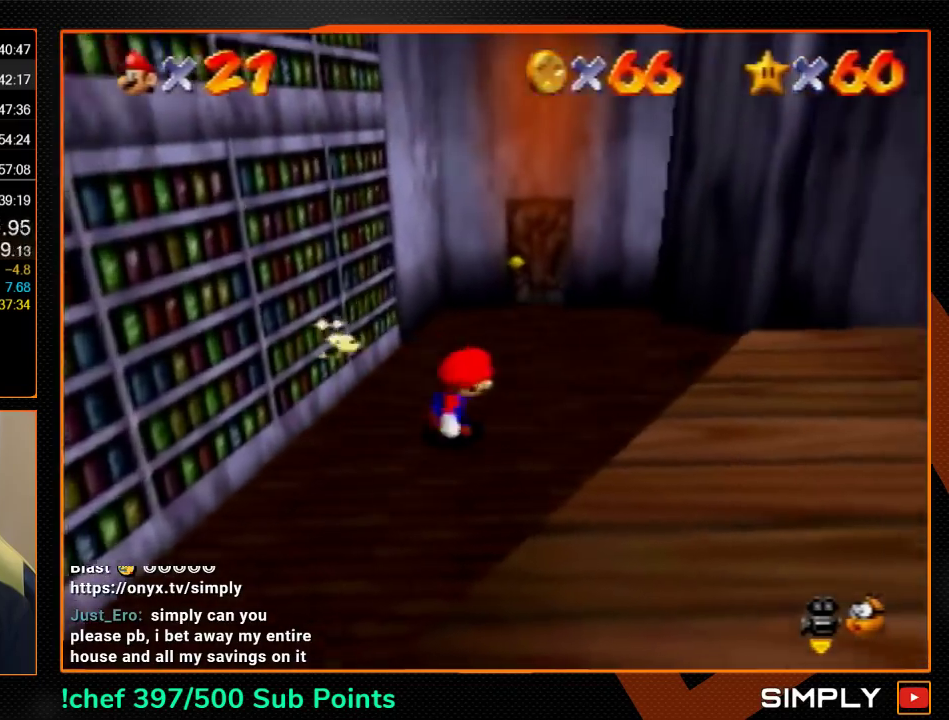
{"buttons": ["A"], "left_stick": "down-right", "events": [[33, "A", "down"], [33, "B", "down"], [100, "A", "up"], [100, "B", "up"], [367, "A", "down"], [467, "left_stick", "down-right"]]}
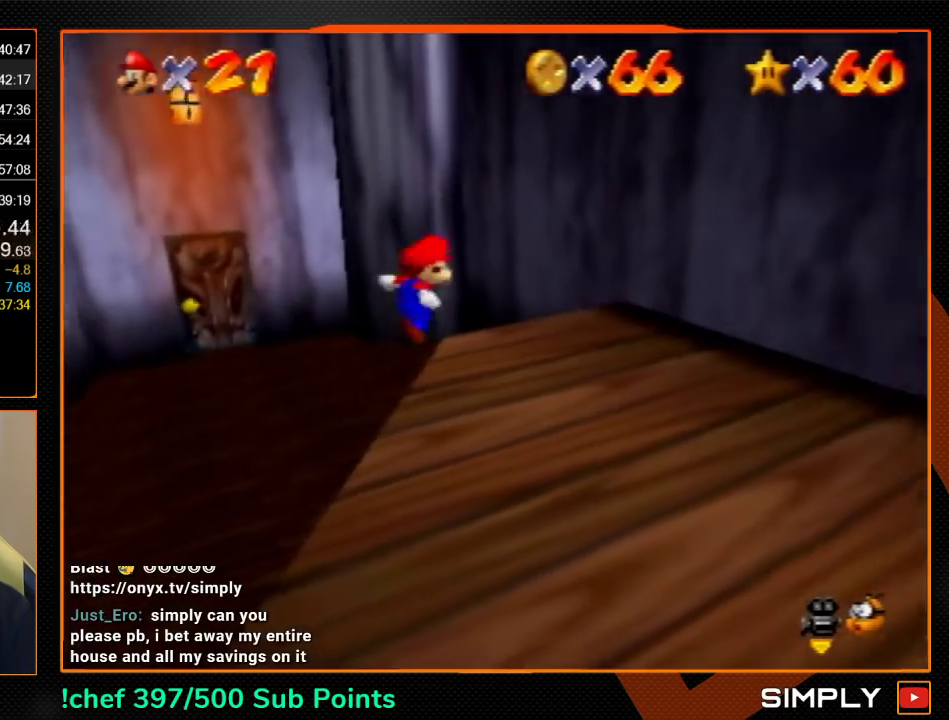
{"buttons": ["A"], "left_stick": "up-left", "events": [[200, "A", "up"], [333, "A", "down"], [367, "left_stick", "up-left"]]}
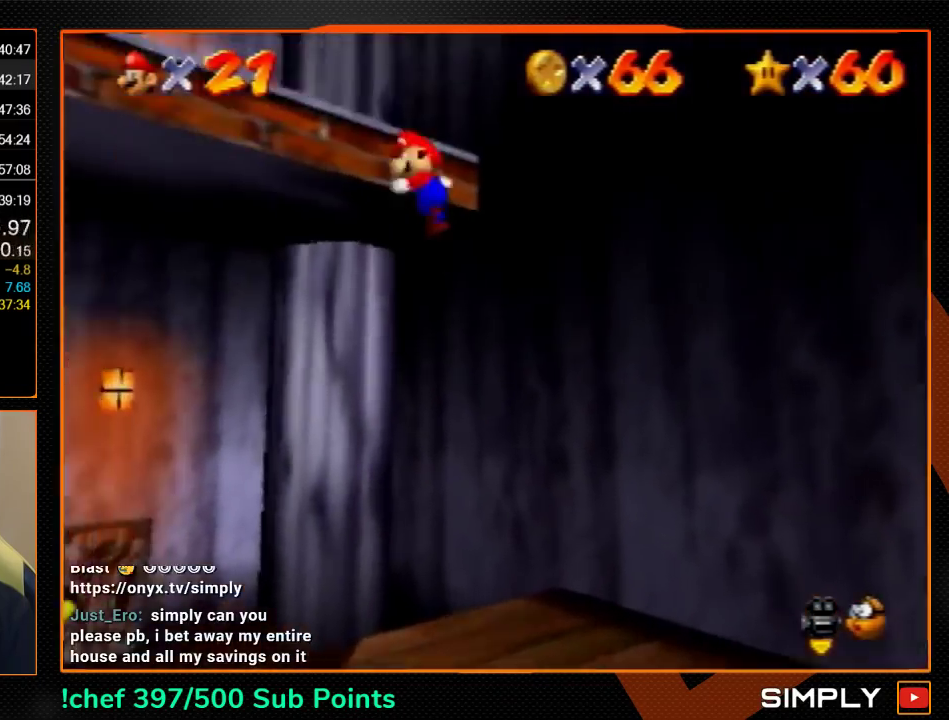
{"buttons": [], "left_stick": "up", "events": [[167, "A", "up"], [500, "left_stick", "up"]]}
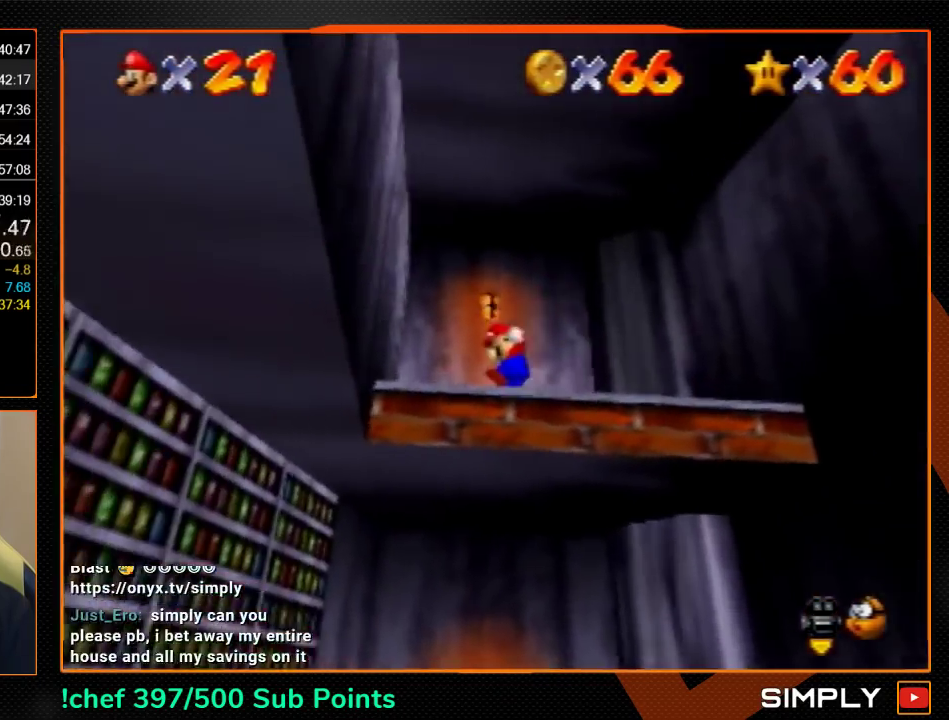
{"buttons": [], "left_stick": "up-right", "events": [[267, "left_stick", "up-right"]]}
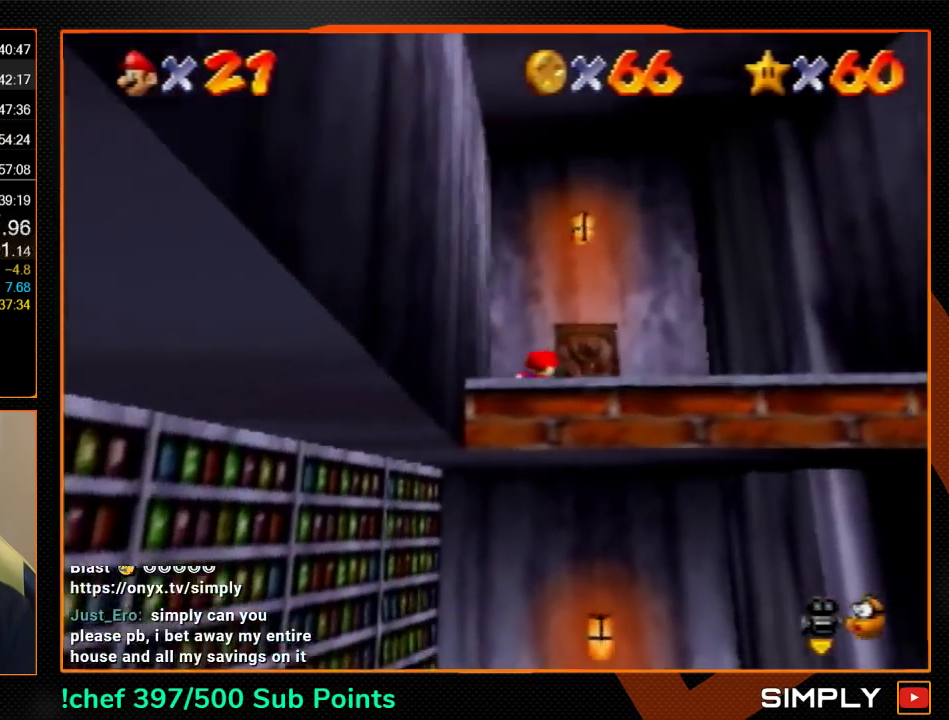
{"buttons": ["A", "B"], "left_stick": "center", "events": [[267, "left_stick", "up"], [400, "left_stick", "center"], [467, "A", "down"], [500, "B", "down"]]}
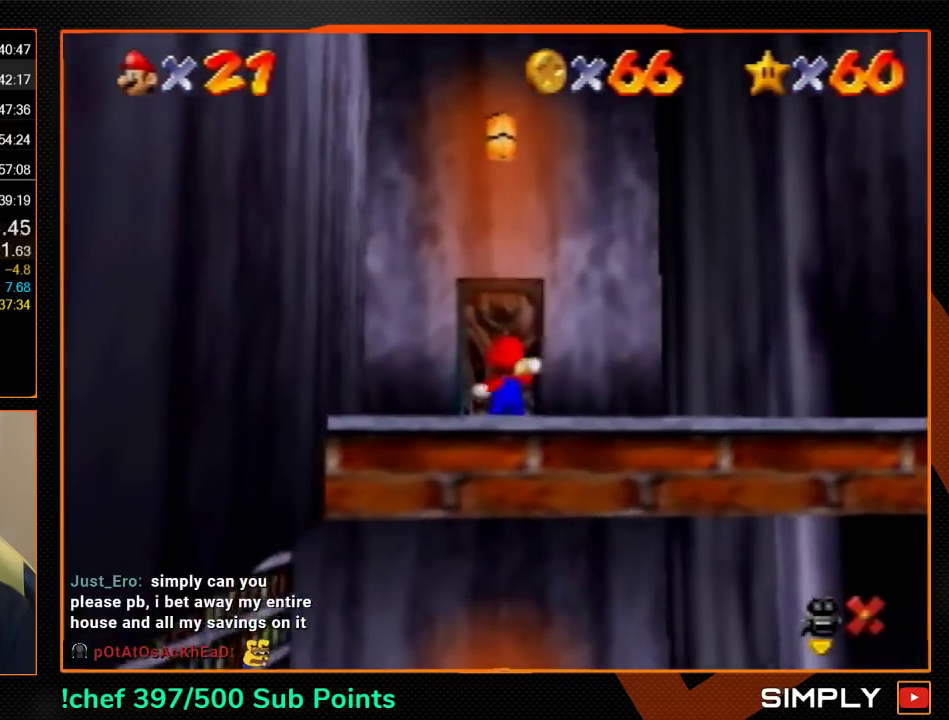
{"buttons": [], "left_stick": "down", "events": [[100, "A", "up"], [100, "B", "up"], [100, "left_stick", "down"]]}
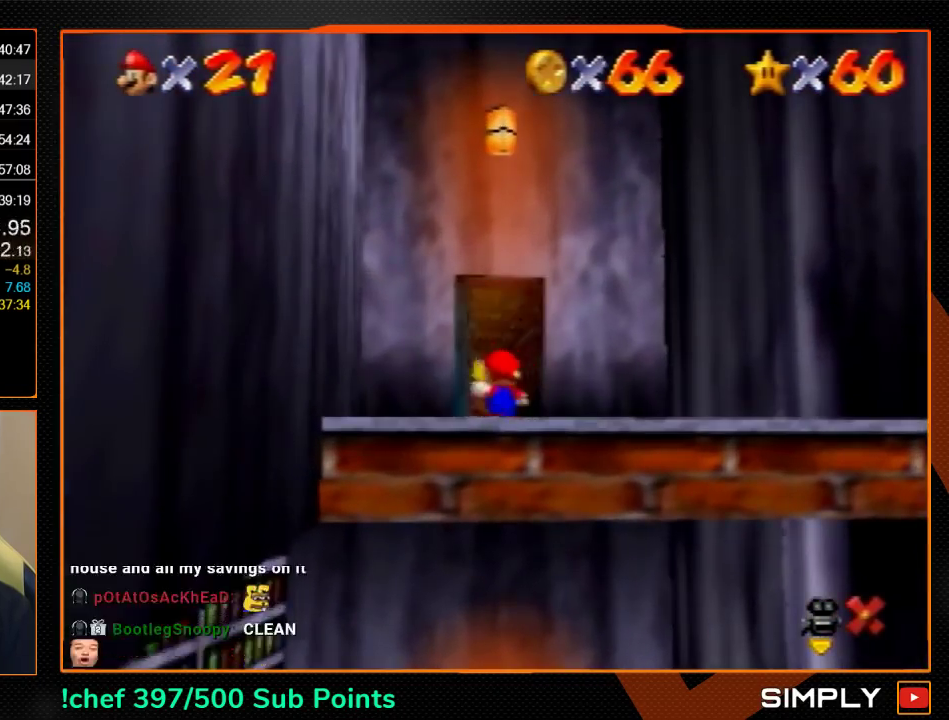
{"buttons": [], "left_stick": "down", "events": []}
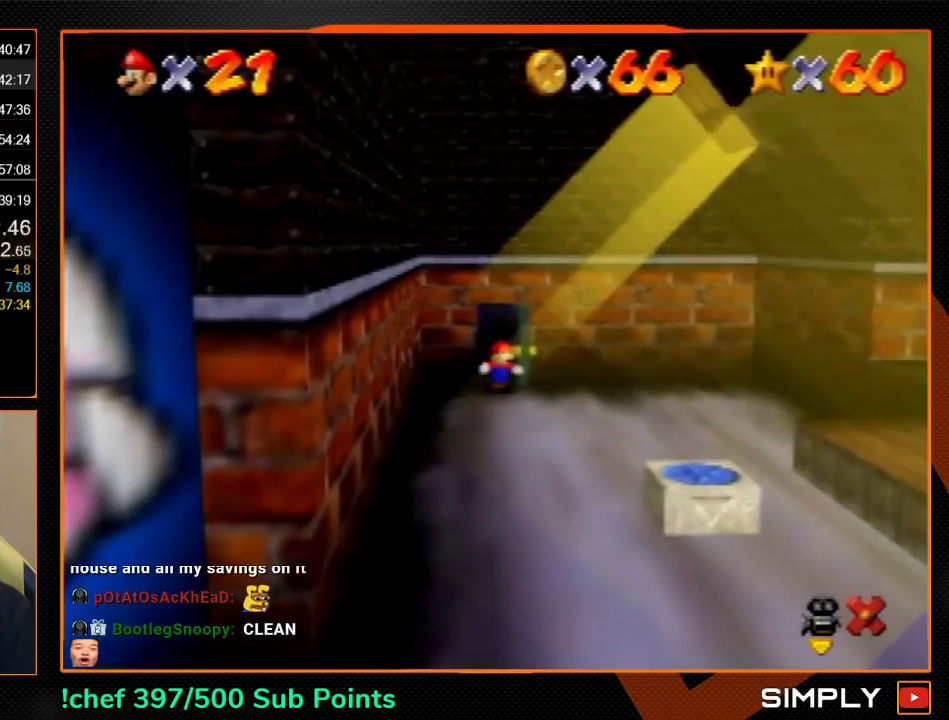
{"buttons": [], "left_stick": "down", "events": []}
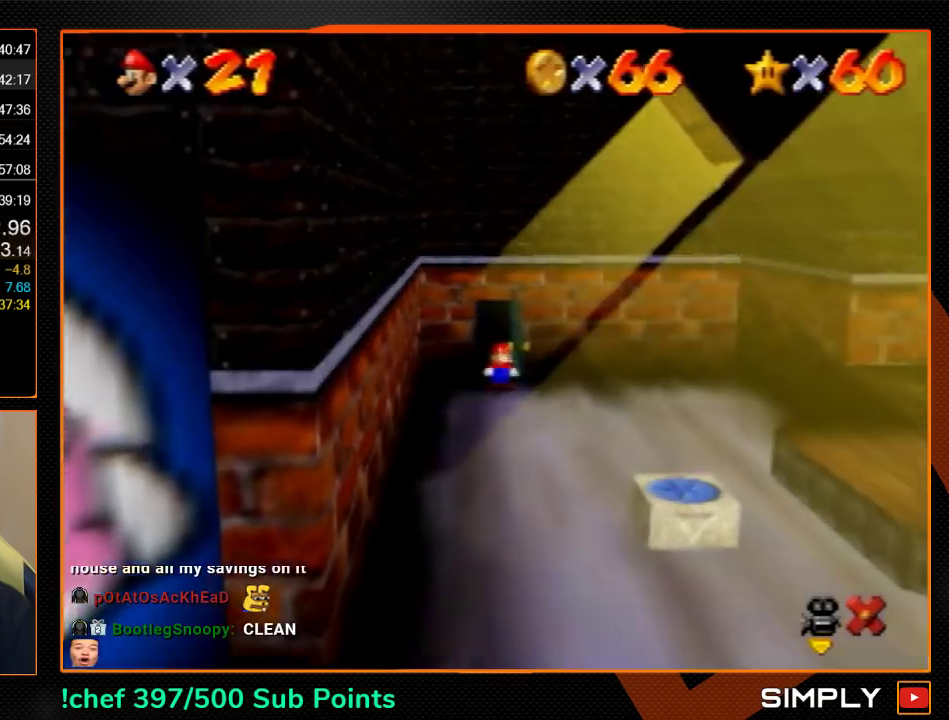
{"buttons": [], "left_stick": "down-right", "events": [[233, "A", "down"], [400, "A", "up"], [400, "left_stick", "down-right"]]}
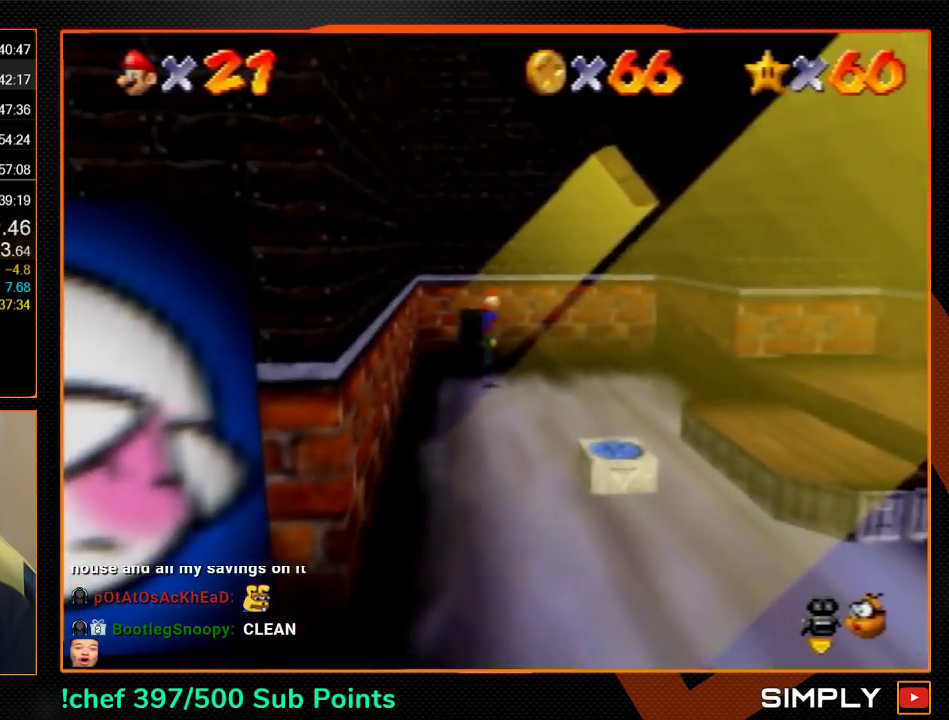
{"buttons": [], "left_stick": "down-right", "events": [[333, "B", "down"], [400, "A", "down"], [467, "B", "up"], [500, "A", "up"]]}
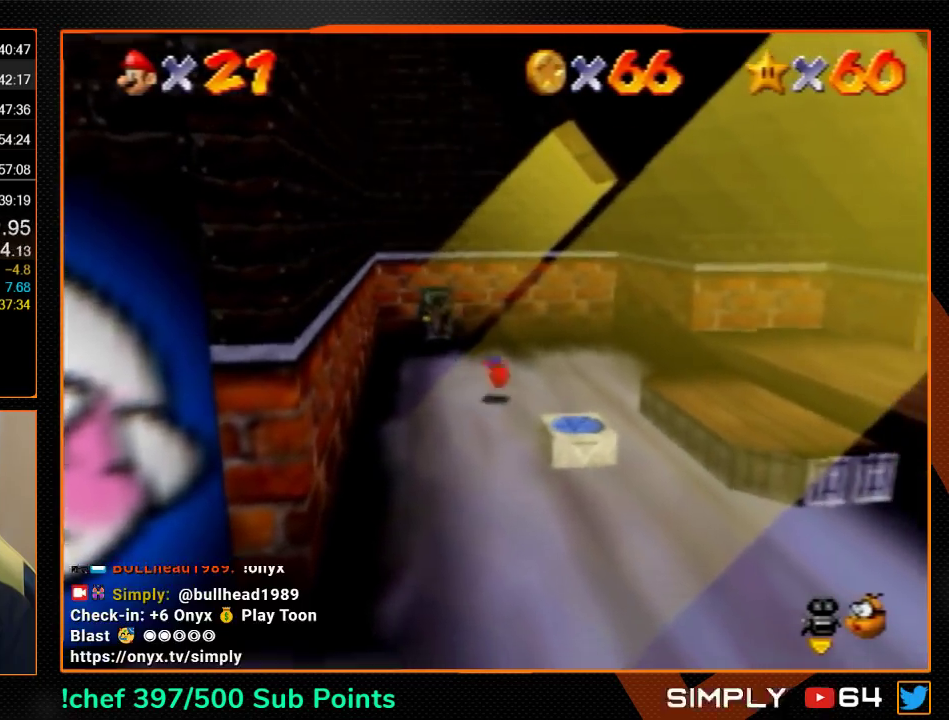
{"buttons": ["Z"], "left_stick": "down-right", "events": [[400, "A", "down"], [433, "Z", "down"], [500, "A", "up"]]}
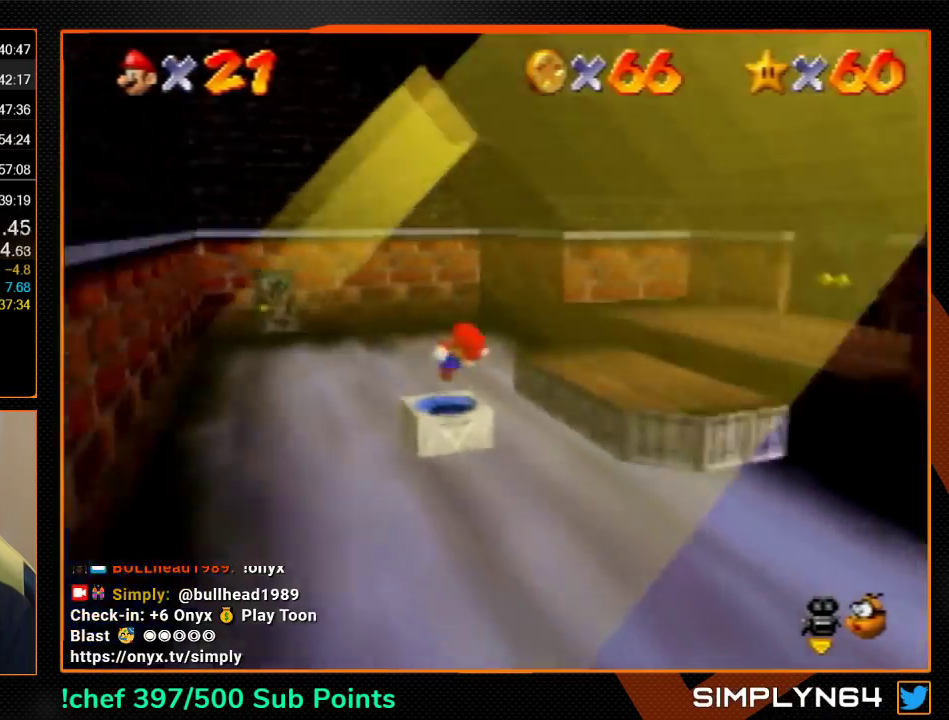
{"buttons": [], "left_stick": "down-right", "events": [[33, "Z", "up"]]}
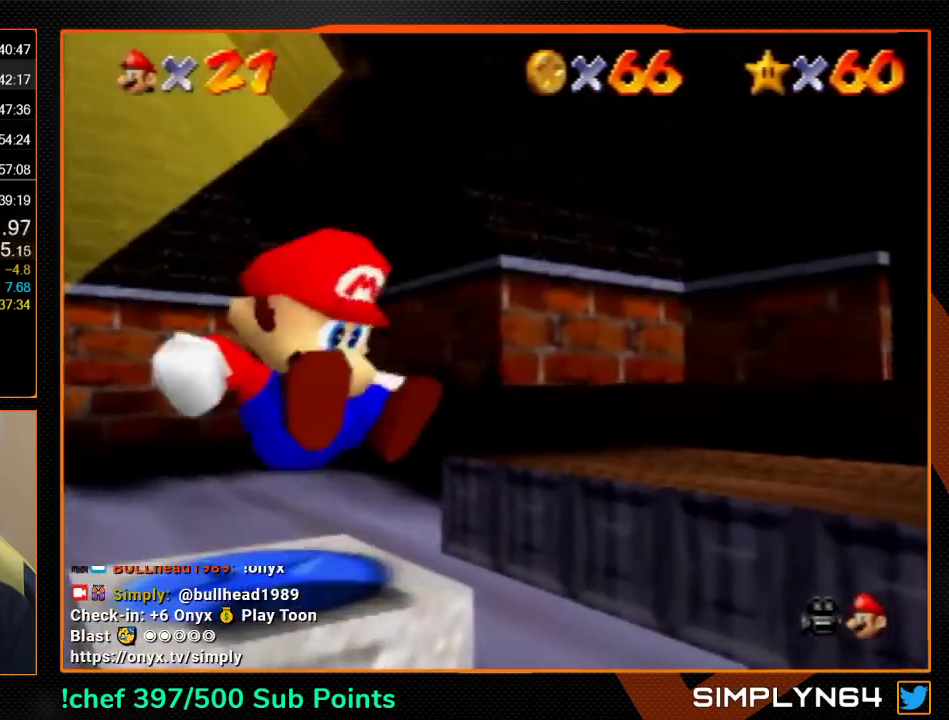
{"buttons": ["A"], "left_stick": "down-right", "events": [[500, "A", "down"]]}
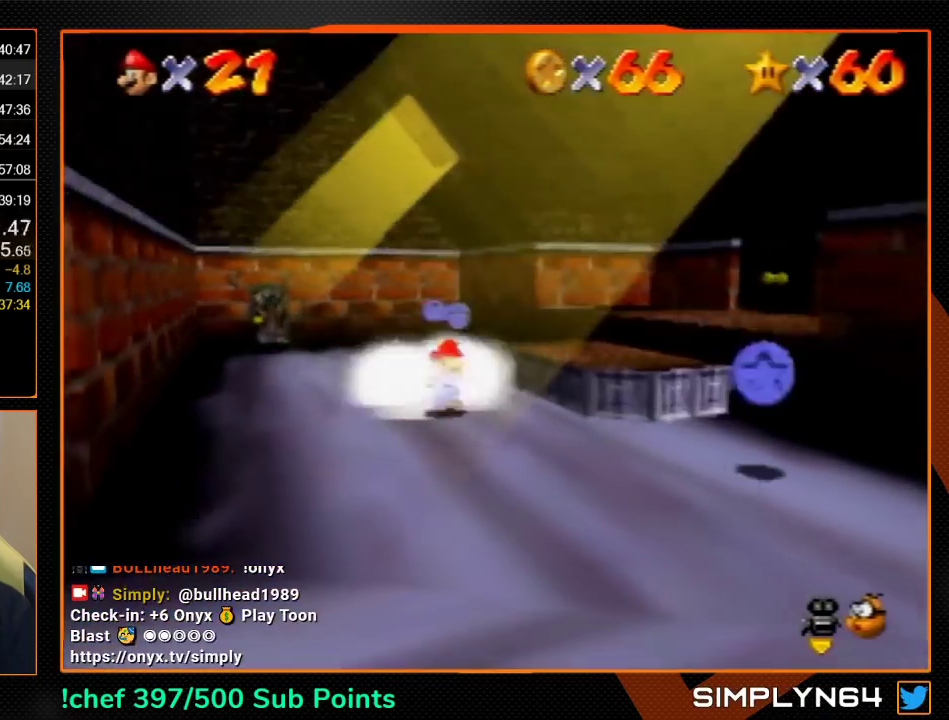
{"buttons": [], "left_stick": "down-right", "events": [[200, "A", "up"]]}
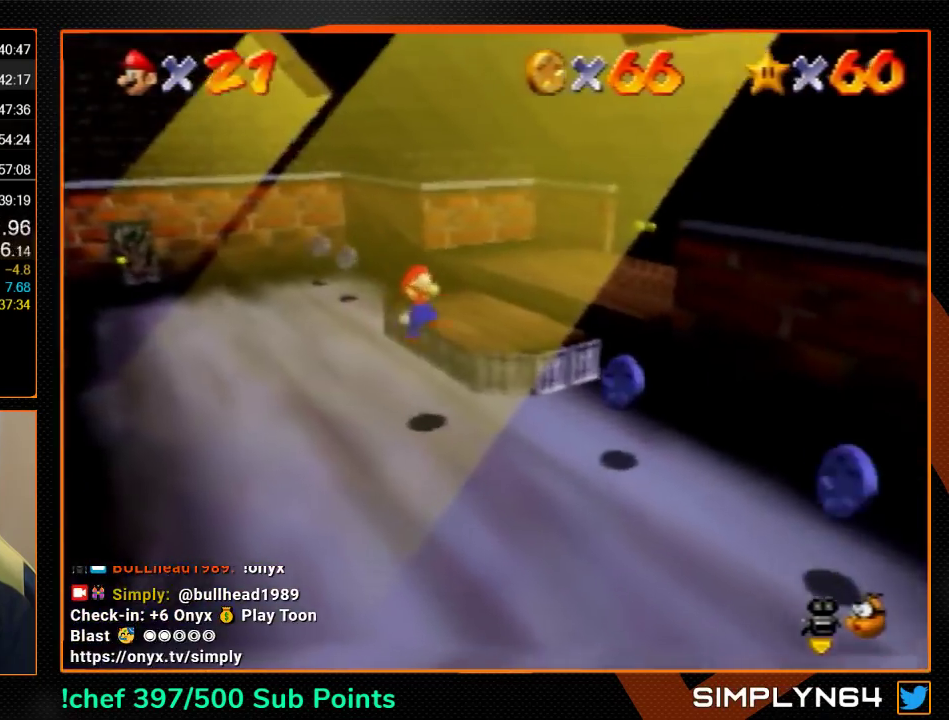
{"buttons": [], "left_stick": "right", "events": [[67, "B", "down"], [167, "A", "down"], [200, "B", "up"], [200, "left_stick", "center"], [333, "A", "up"], [467, "left_stick", "right"]]}
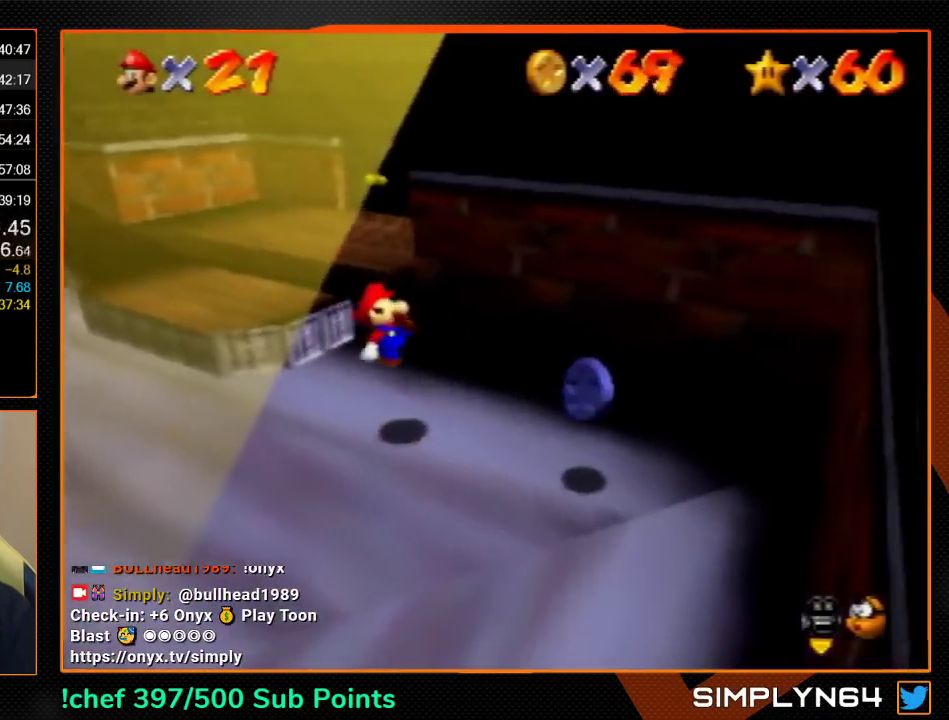
{"buttons": [], "left_stick": "down-right", "events": [[33, "left_stick", "down-right"]]}
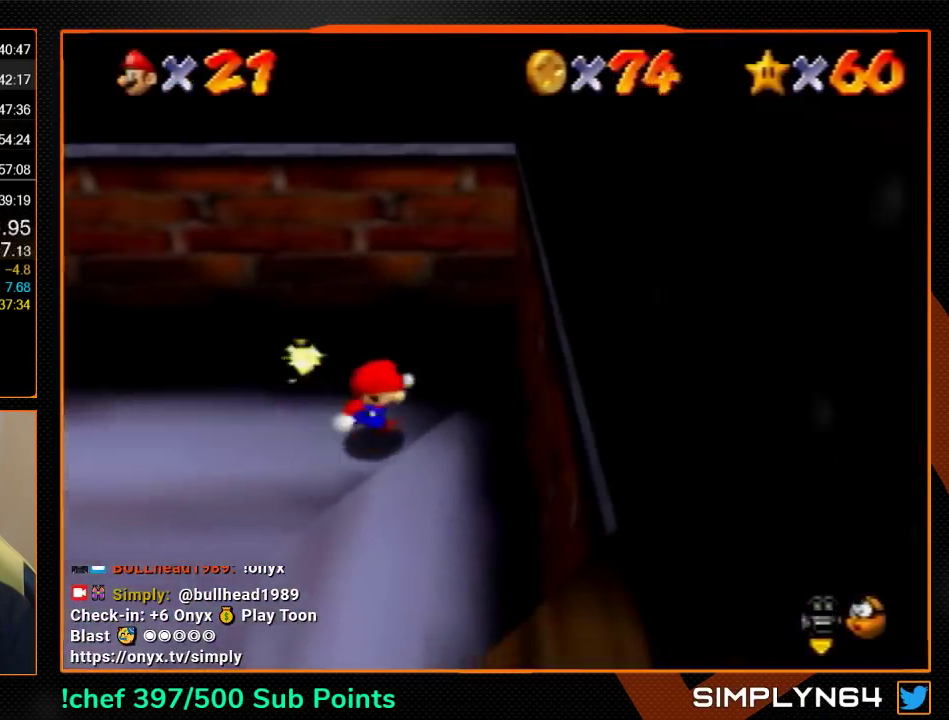
{"buttons": [], "left_stick": "up-left", "events": [[133, "left_stick", "down"], [233, "left_stick", "down-left"], [333, "left_stick", "left"], [500, "left_stick", "up-left"]]}
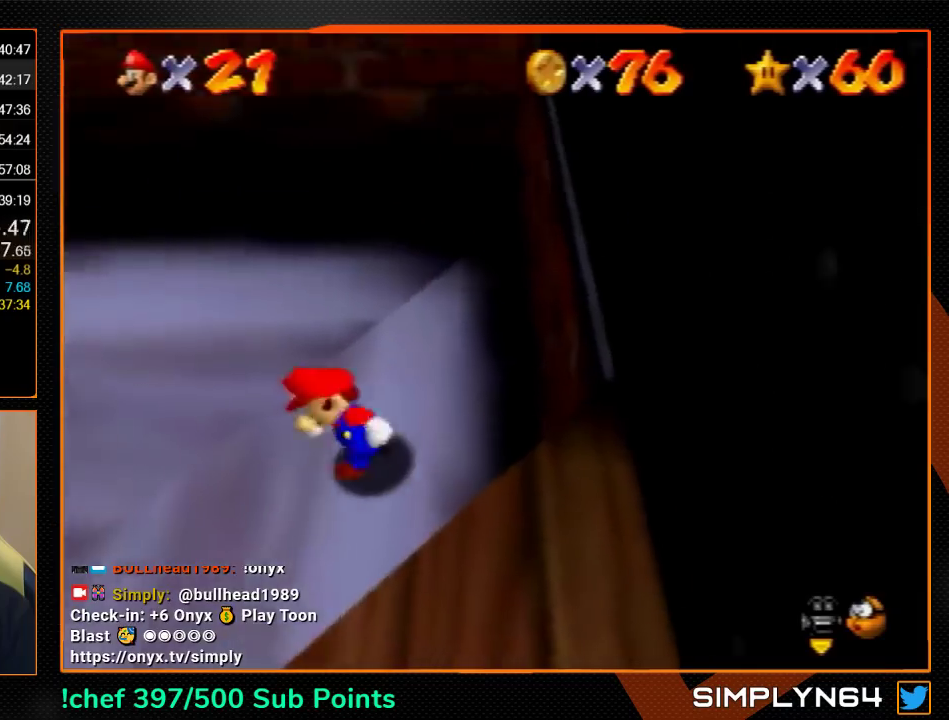
{"buttons": [], "left_stick": "left", "events": [[333, "left_stick", "left"]]}
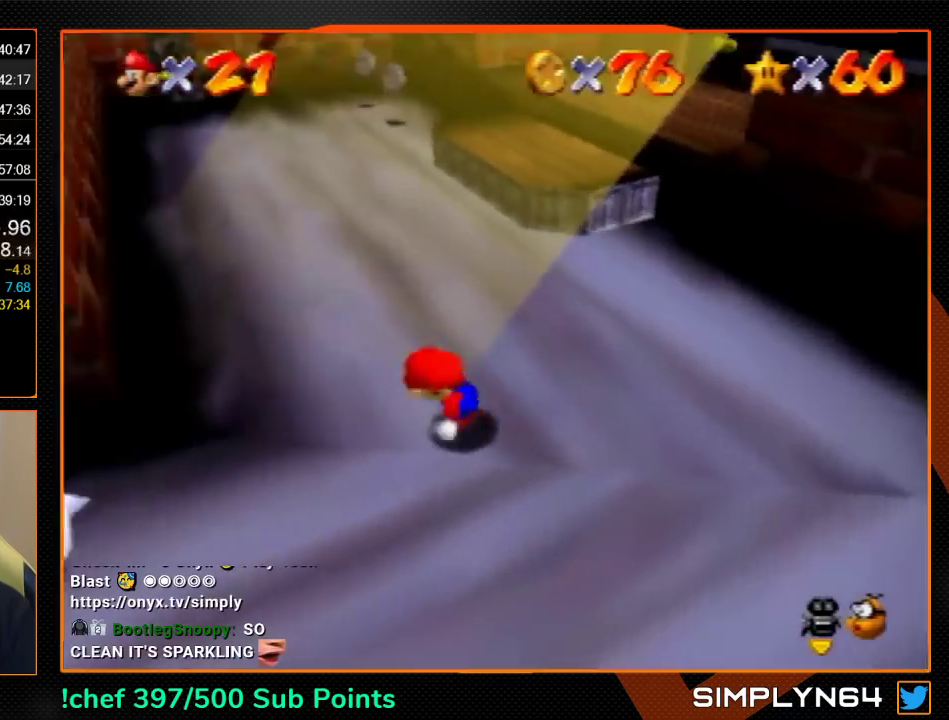
{"buttons": [], "left_stick": "down-left", "events": [[33, "left_stick", "down-left"], [100, "B", "down"], [167, "left_stick", "center"], [200, "B", "up"], [400, "left_stick", "down-left"]]}
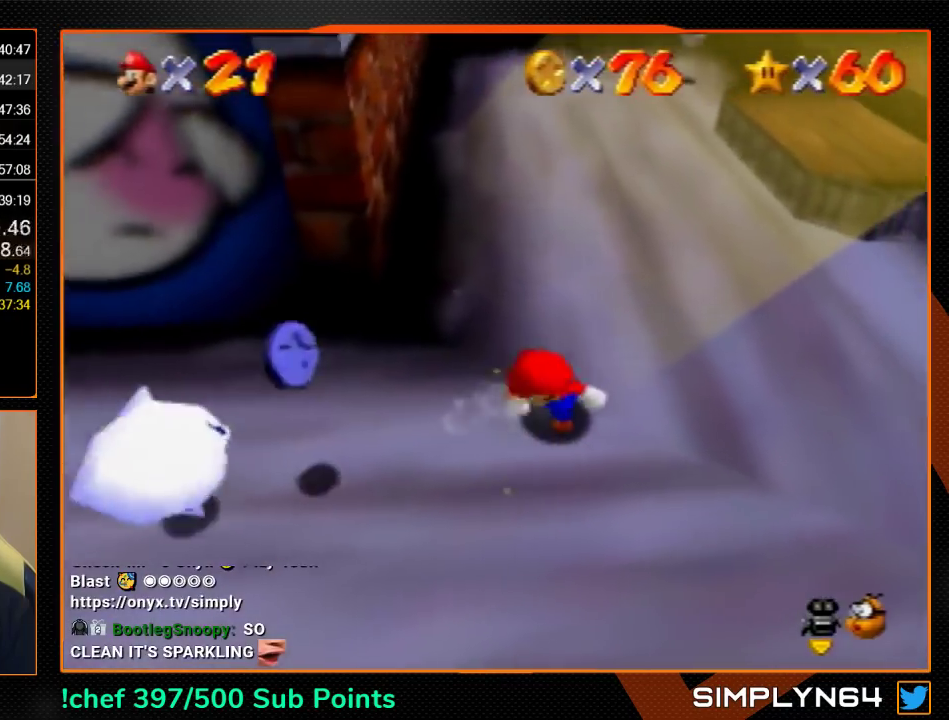
{"buttons": [], "left_stick": "down-left", "events": []}
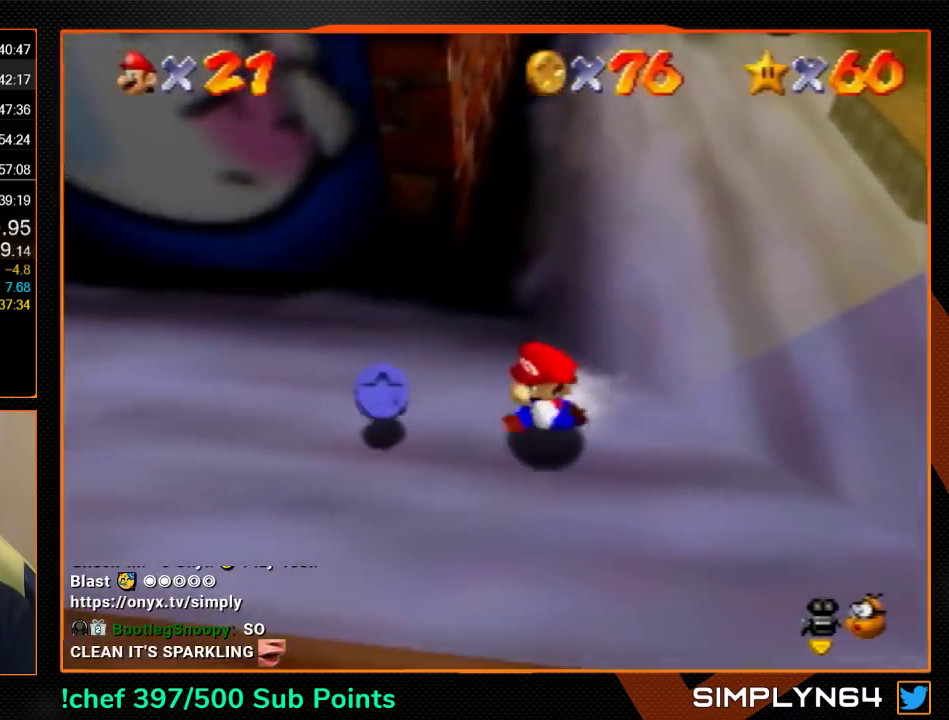
{"buttons": [], "left_stick": "up-right", "events": [[33, "left_stick", "left"], [133, "left_stick", "up-left"], [267, "left_stick", "up-right"]]}